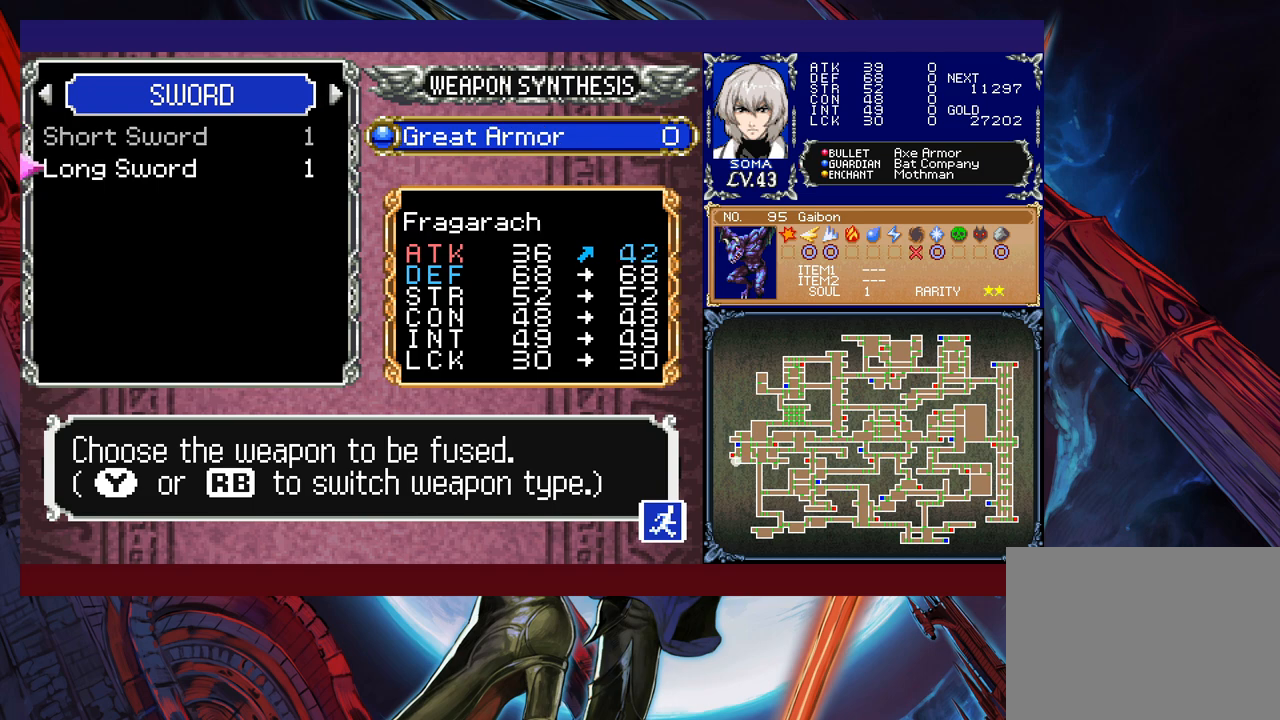
Gameplay with a controller (Xbox layout); each line is a JSON object with the inputs held at the frame after it. "events" lists button and stick changes between this image and that frame as [ms after this image, input, new state], when the widget could be followed in between. Not read: L2 R2 right_stick.
{"buttons": [], "left_stick": "center", "events": []}
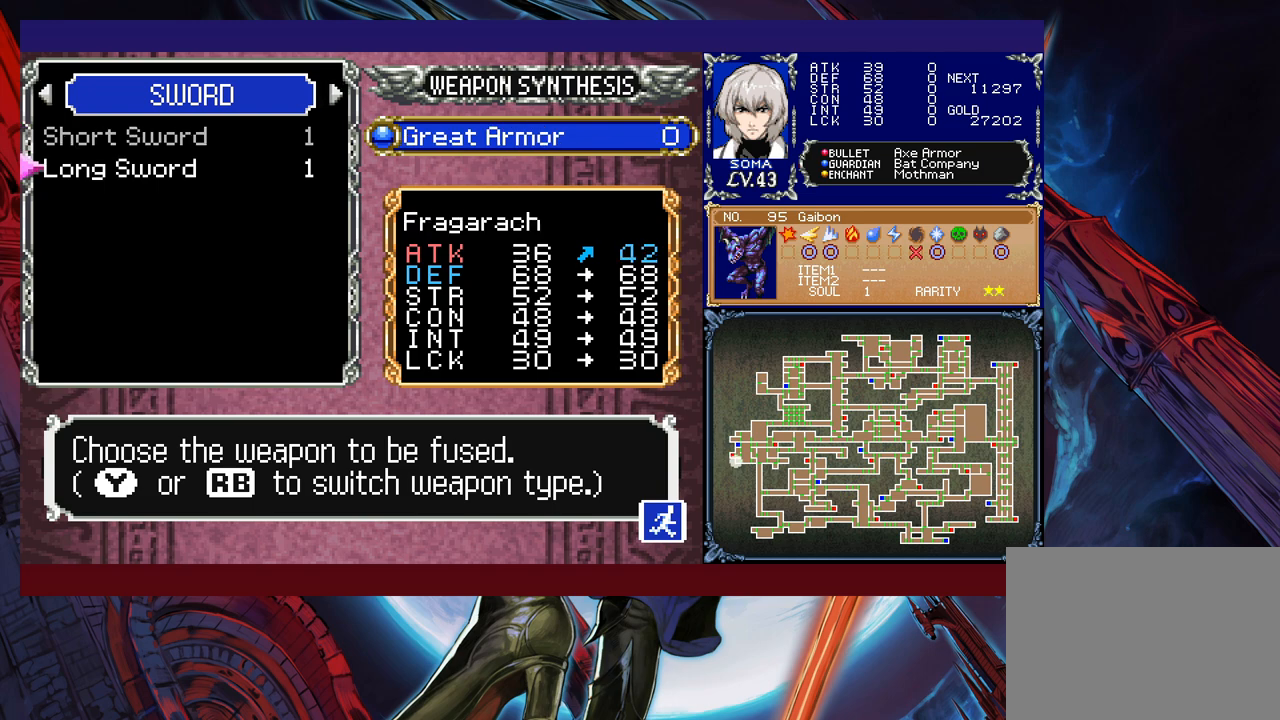
{"buttons": [], "left_stick": "center", "events": []}
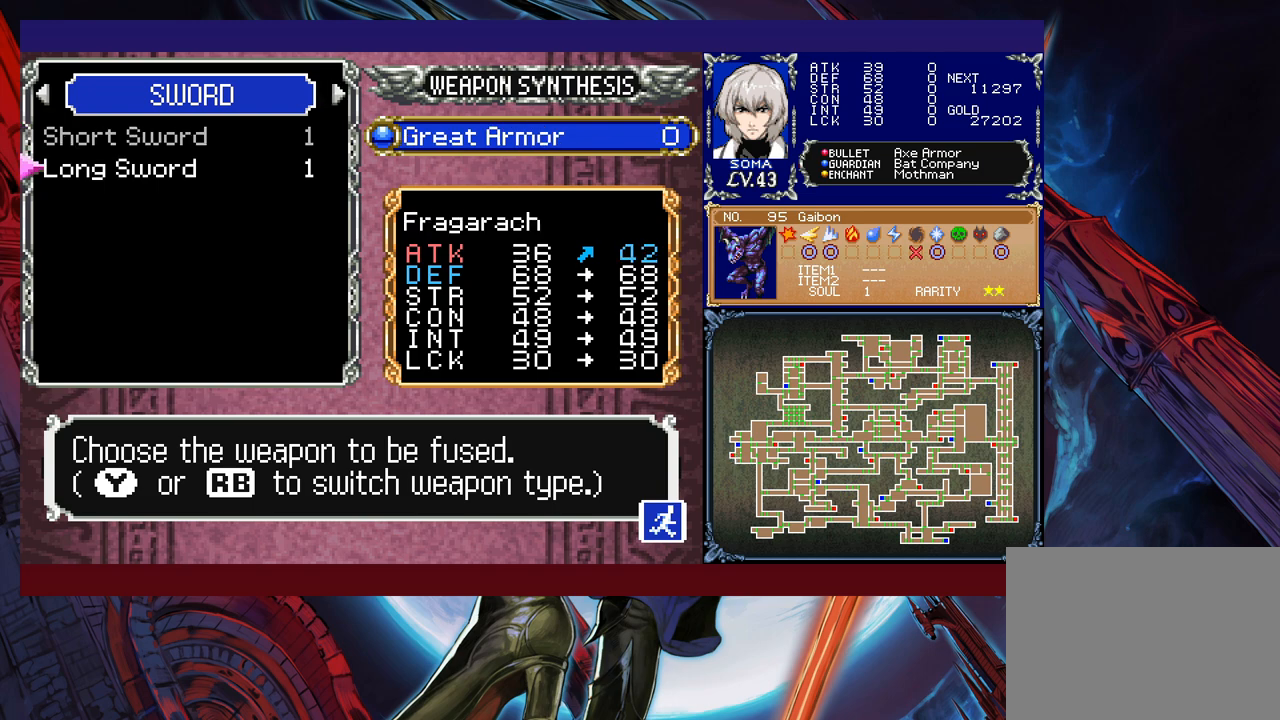
{"buttons": [], "left_stick": "center", "events": []}
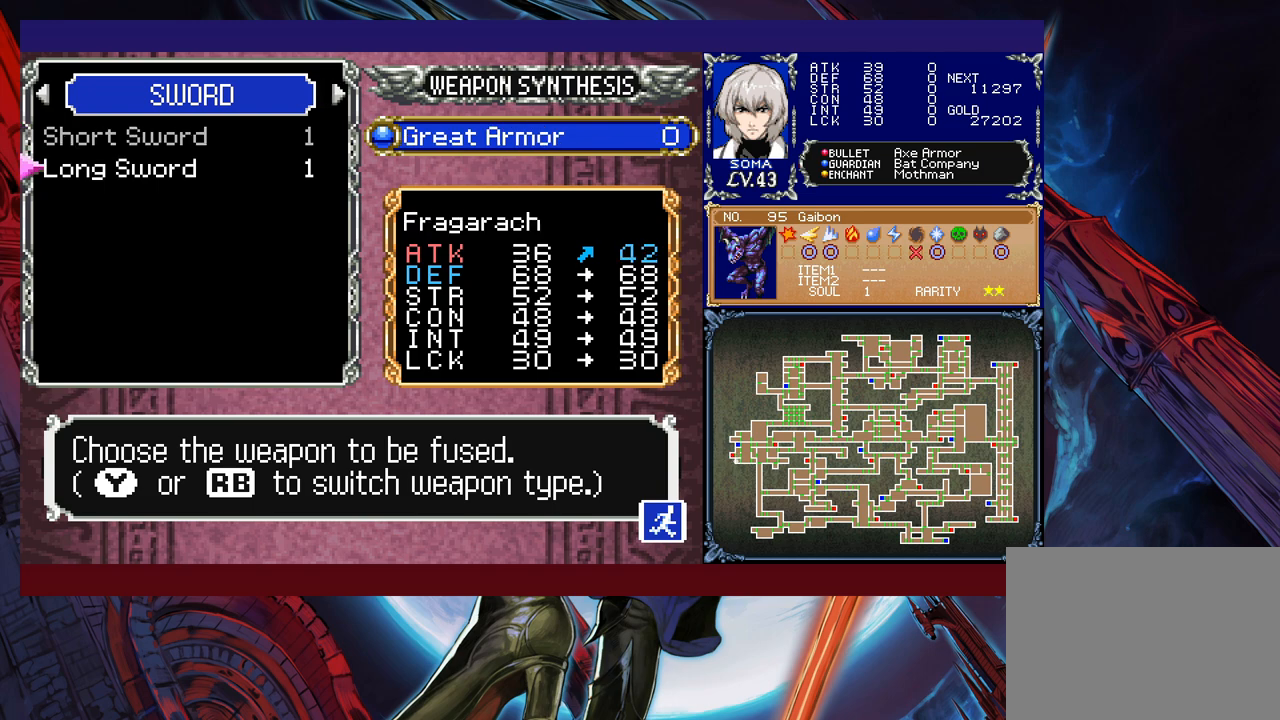
{"buttons": [], "left_stick": "center", "events": []}
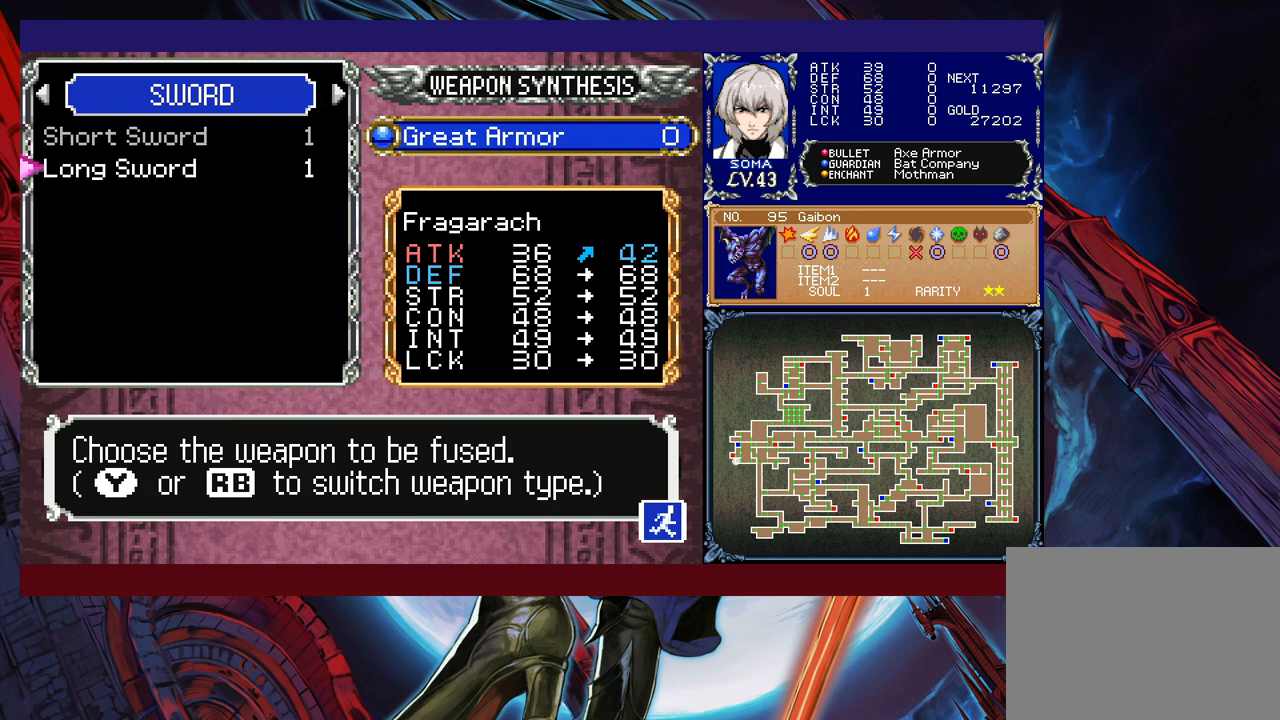
{"buttons": [], "left_stick": "center", "events": []}
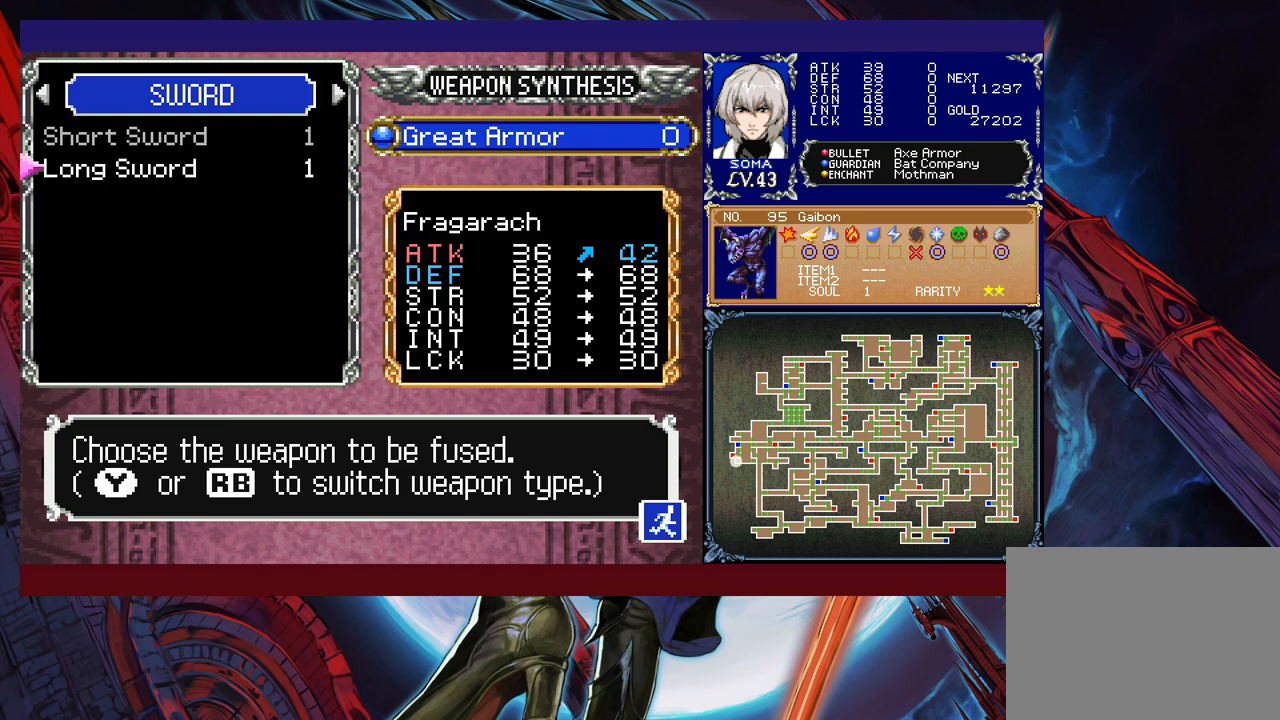
{"buttons": [], "left_stick": "center", "events": [[350, "R1", "down"], [450, "R1", "up"]]}
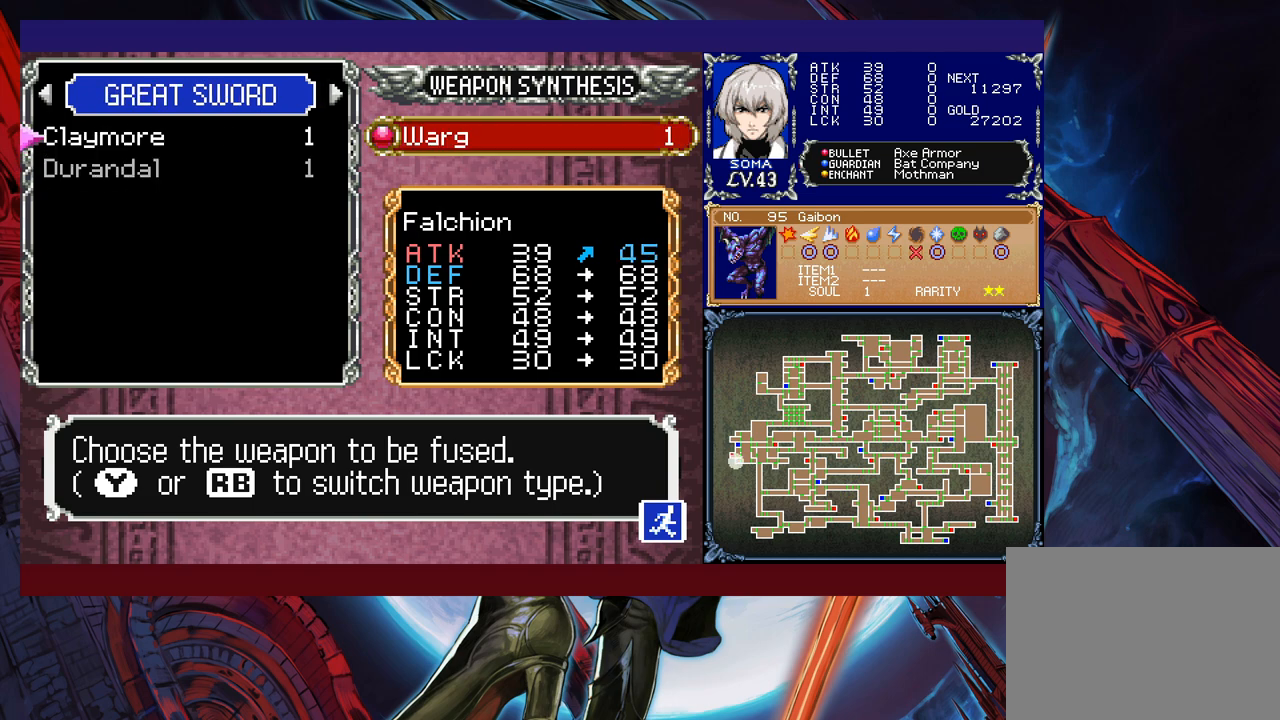
{"buttons": [], "left_stick": "center", "events": []}
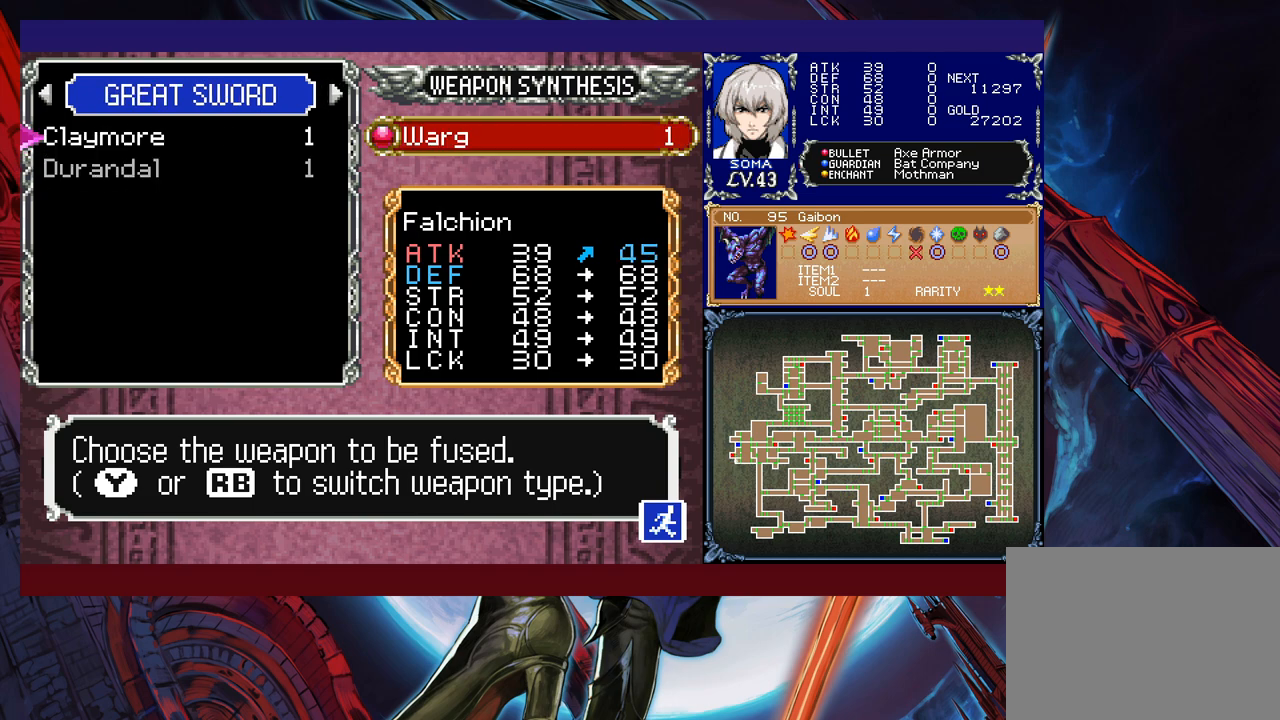
{"buttons": [], "left_stick": "center", "events": [[83, "left_stick", "down"], [233, "left_stick", "center"], [250, "R1", "down"], [350, "R1", "up"]]}
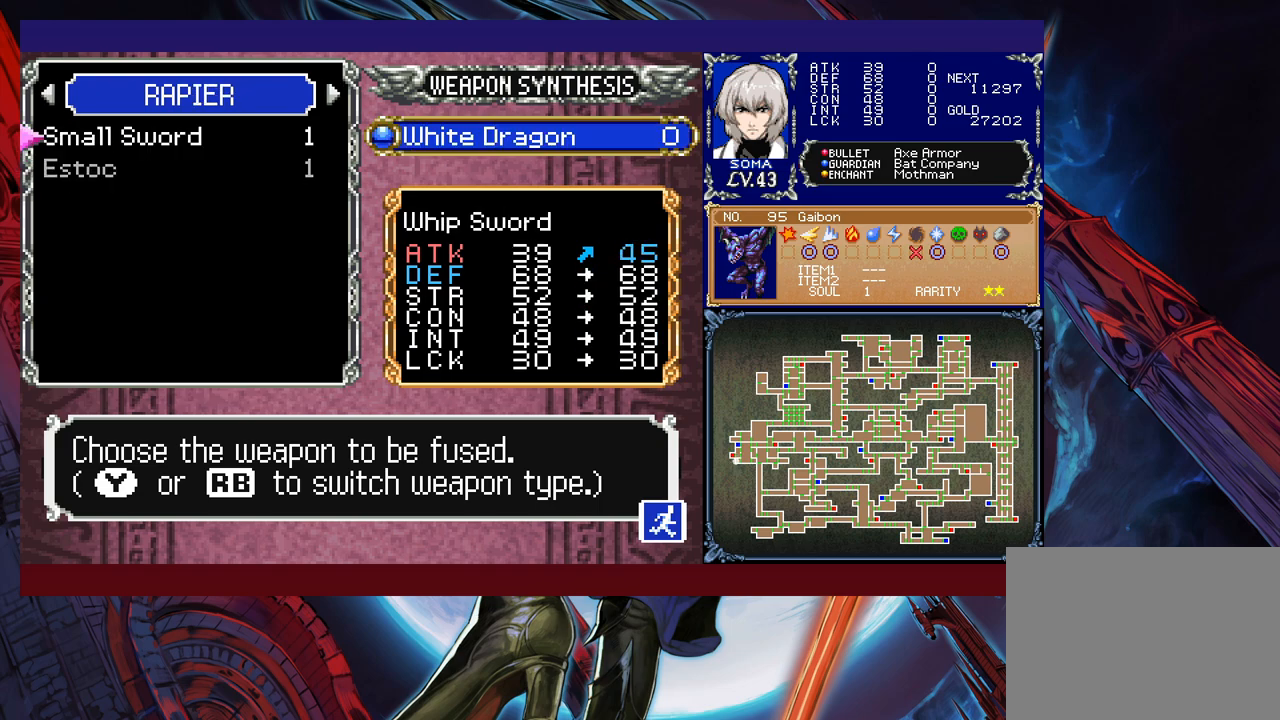
{"buttons": [], "left_stick": "center", "events": [[333, "left_stick", "down"], [450, "left_stick", "center"]]}
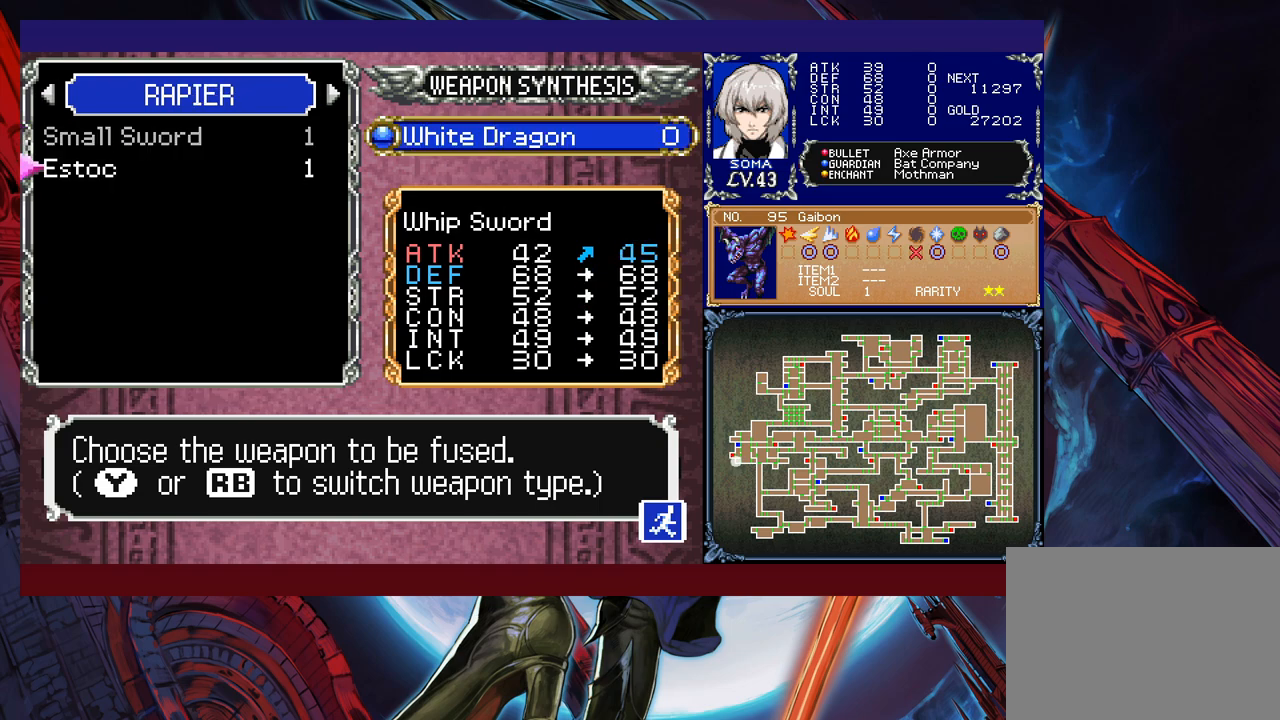
{"buttons": [], "left_stick": "center", "events": [[150, "R1", "down"], [233, "R1", "up"]]}
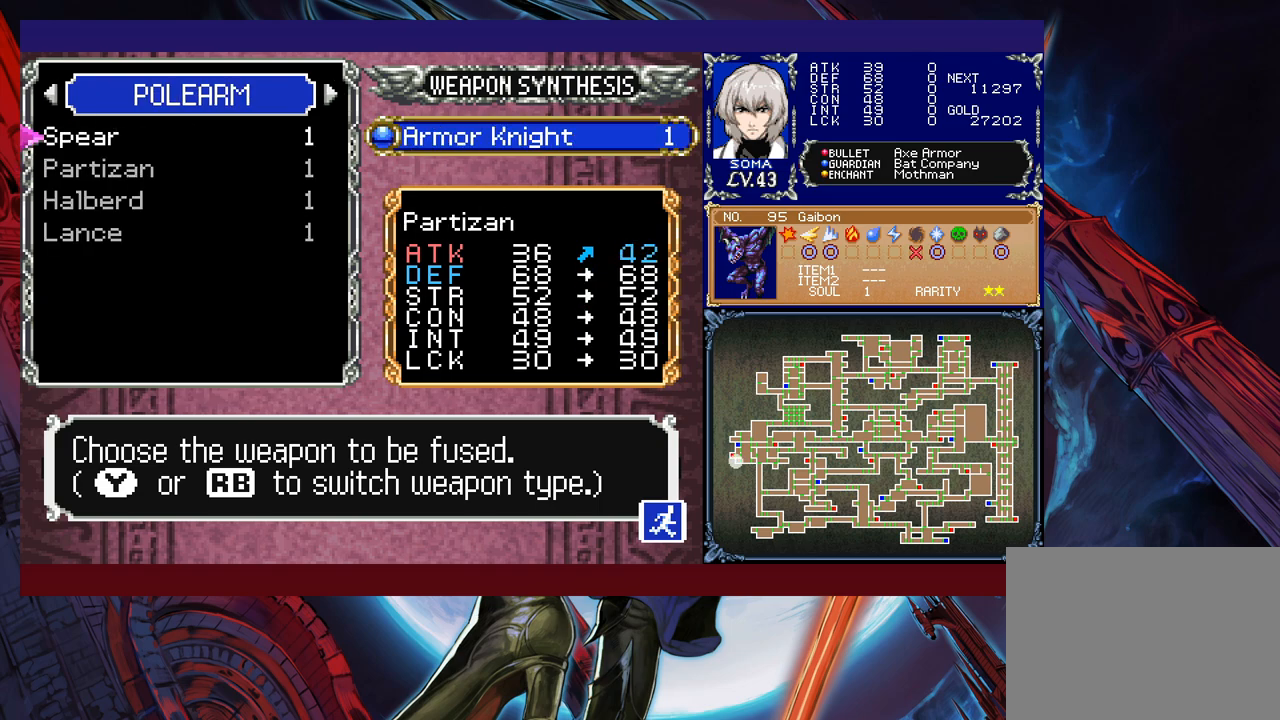
{"buttons": [], "left_stick": "down", "events": [[100, "L1", "down"], [233, "L1", "up"], [383, "left_stick", "down"]]}
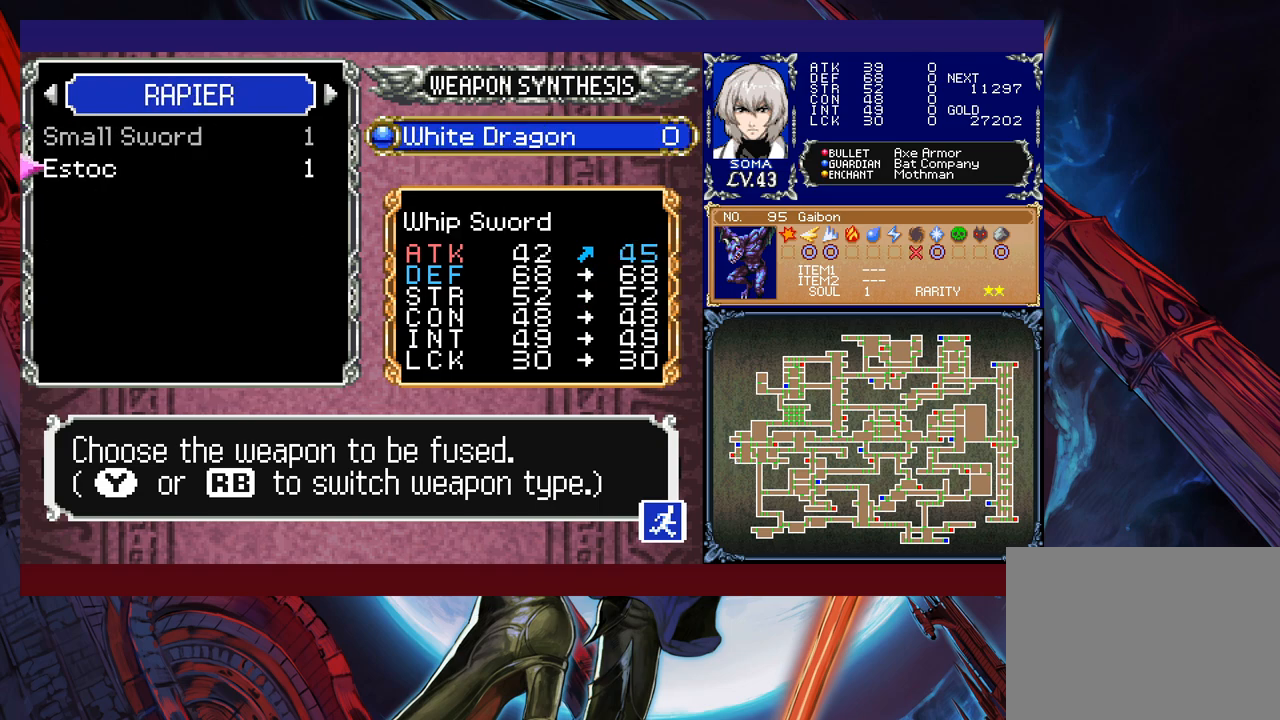
{"buttons": ["R1"], "left_stick": "center", "events": [[33, "left_stick", "center"], [400, "R1", "down"]]}
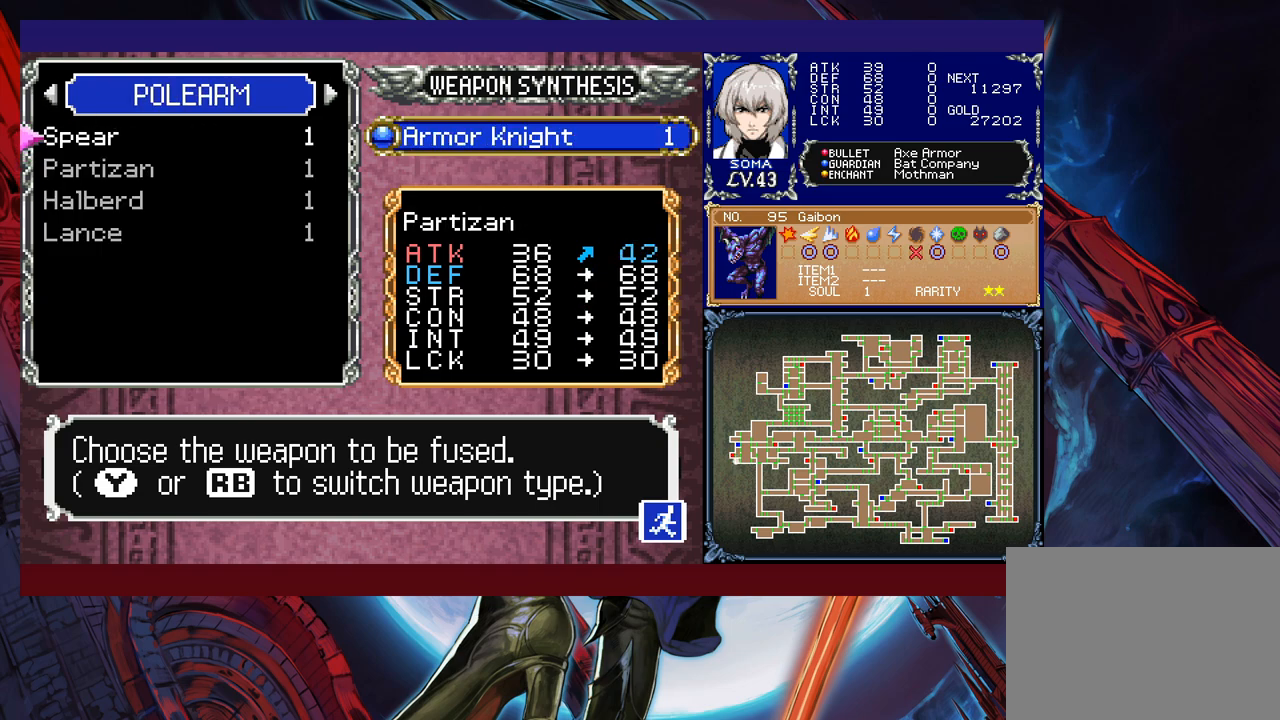
{"buttons": [], "left_stick": "down", "events": [[33, "R1", "up"], [450, "left_stick", "down"]]}
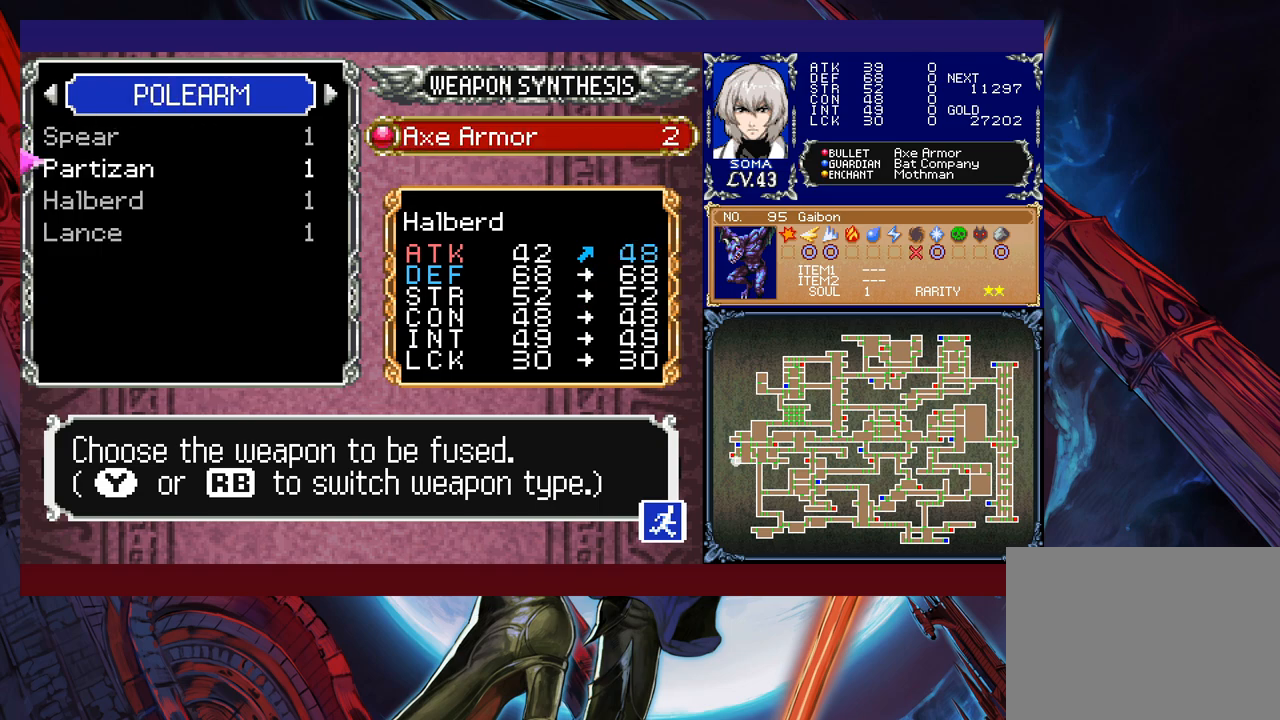
{"buttons": [], "left_stick": "center", "events": [[83, "left_stick", "center"], [133, "left_stick", "down"], [233, "left_stick", "center"], [300, "left_stick", "down"], [433, "left_stick", "center"]]}
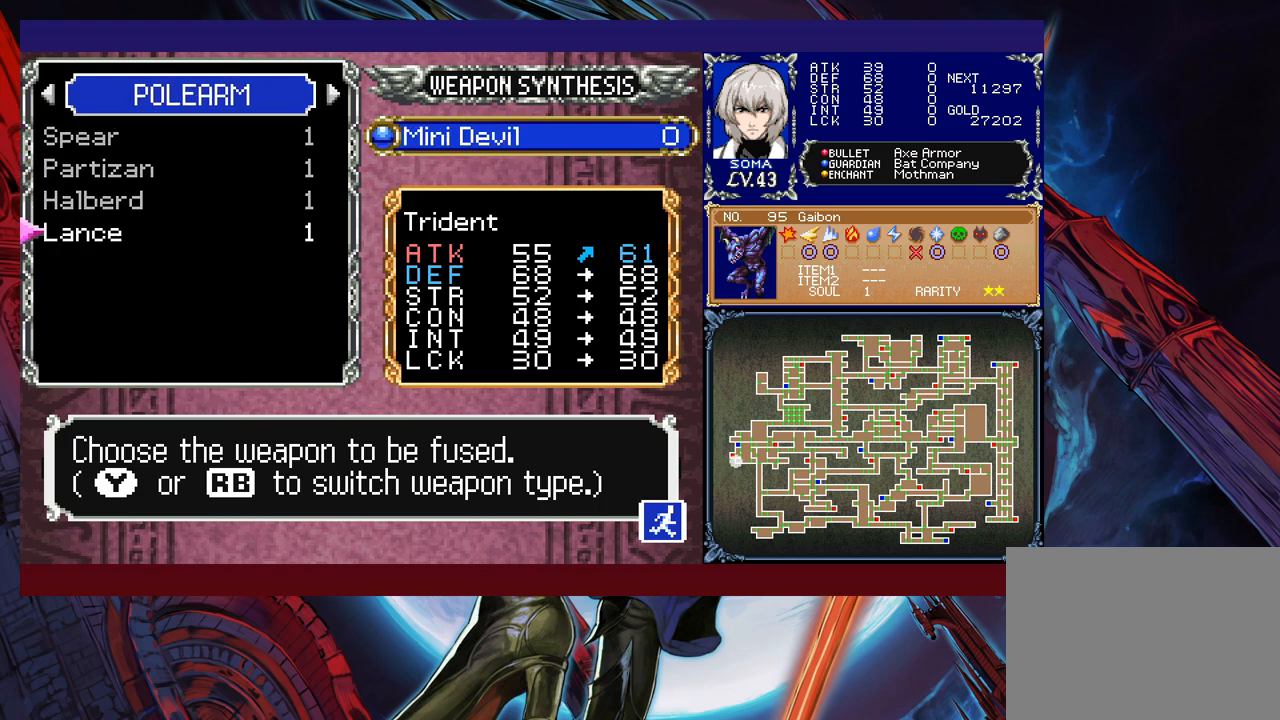
{"buttons": [], "left_stick": "center", "events": [[233, "R1", "down"], [333, "R1", "up"]]}
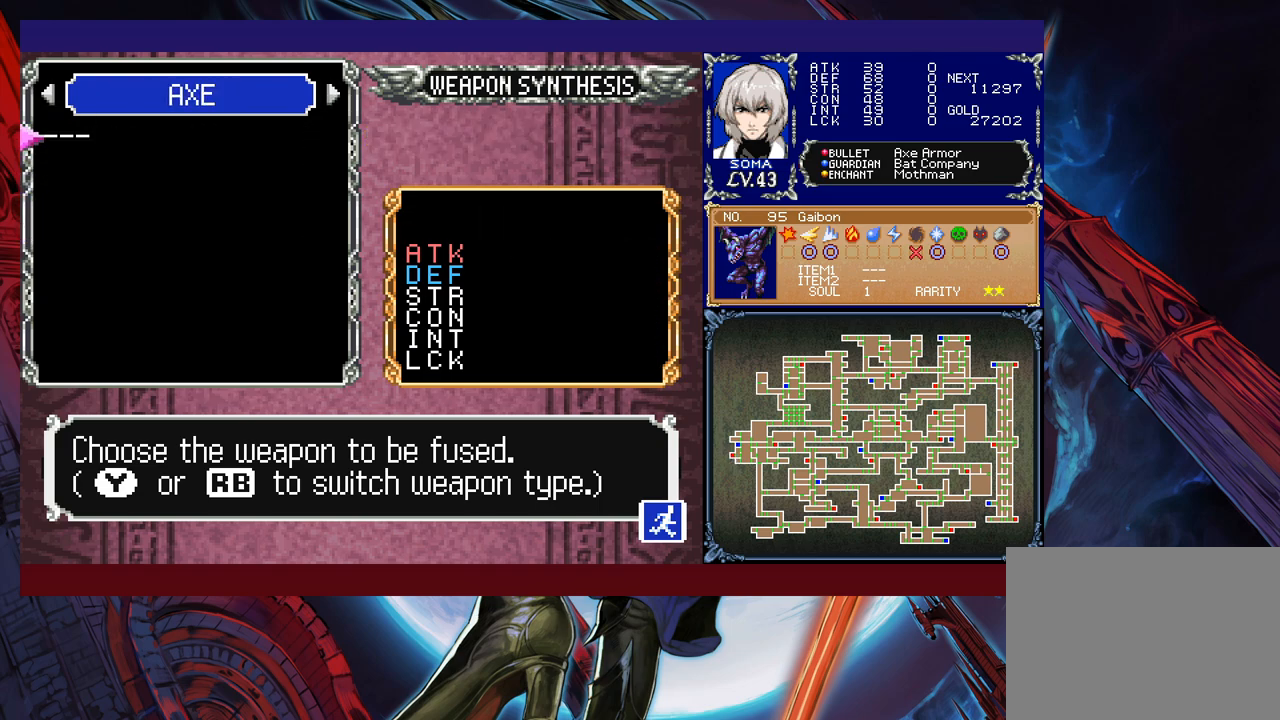
{"buttons": [], "left_stick": "center", "events": [[233, "R1", "down"], [333, "R1", "up"]]}
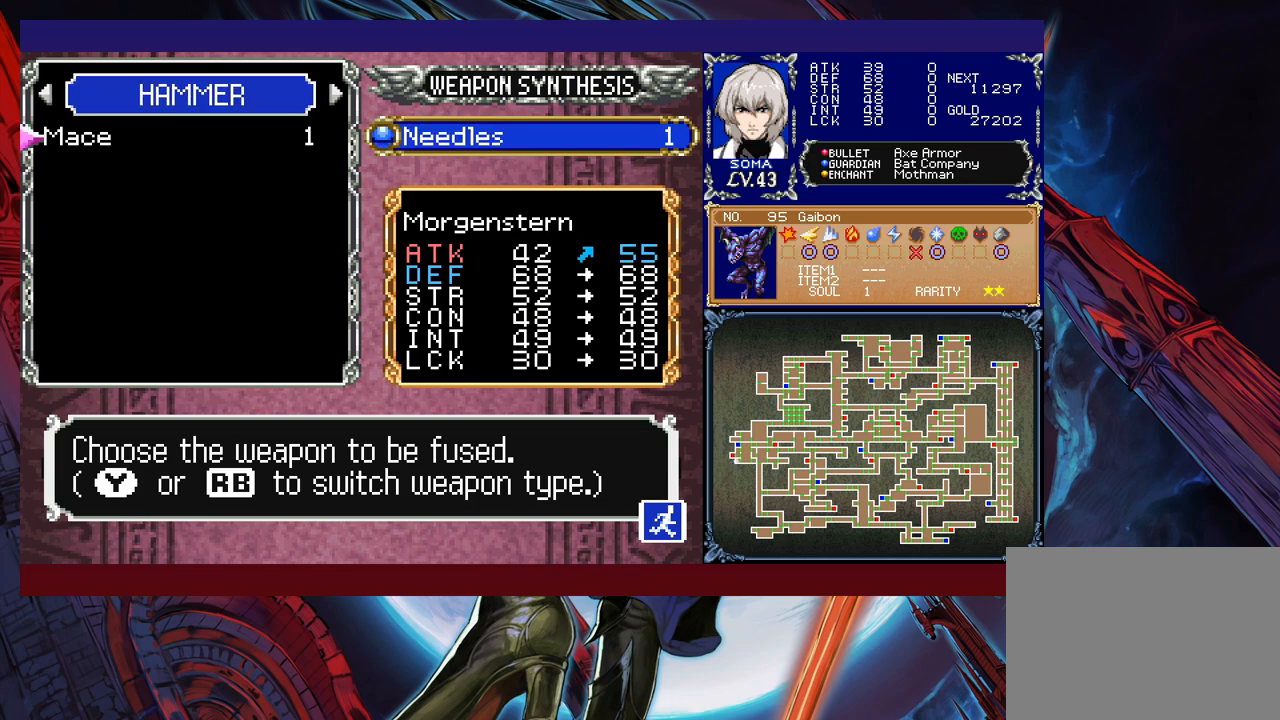
{"buttons": [], "left_stick": "center", "events": []}
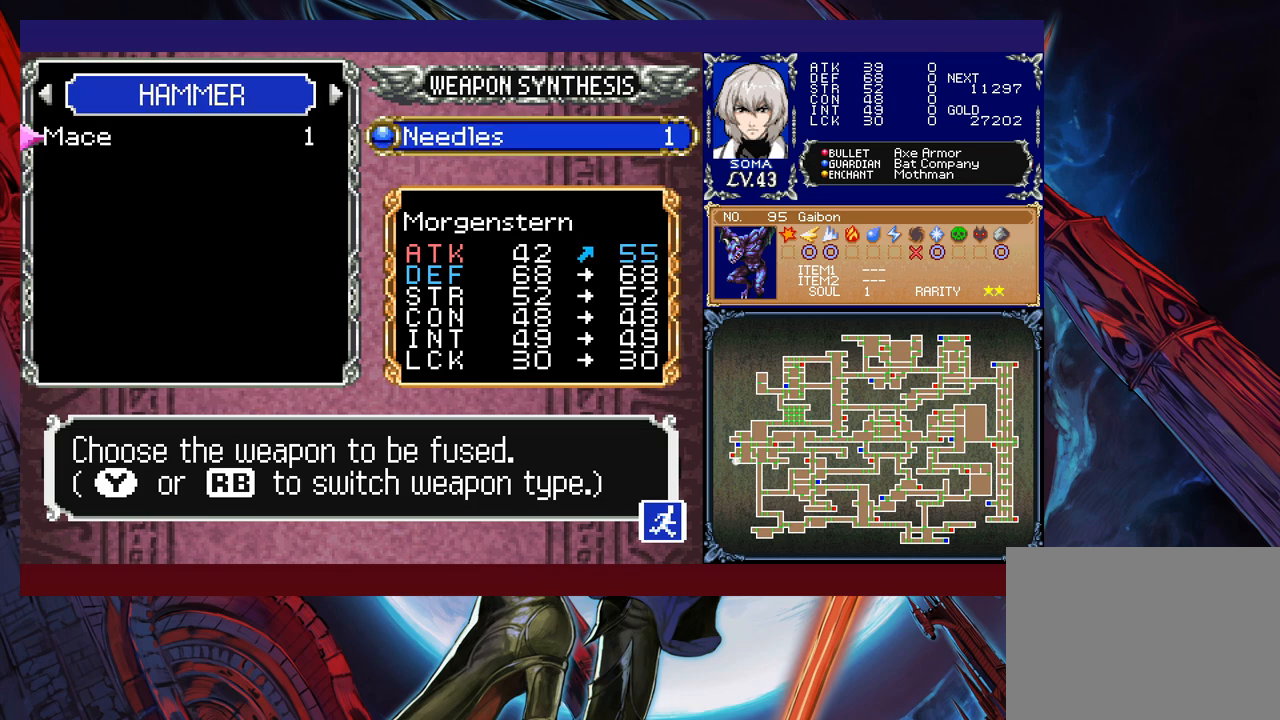
{"buttons": [], "left_stick": "center", "events": [[83, "R1", "down"], [200, "R1", "up"], [400, "B", "down"], [483, "B", "up"]]}
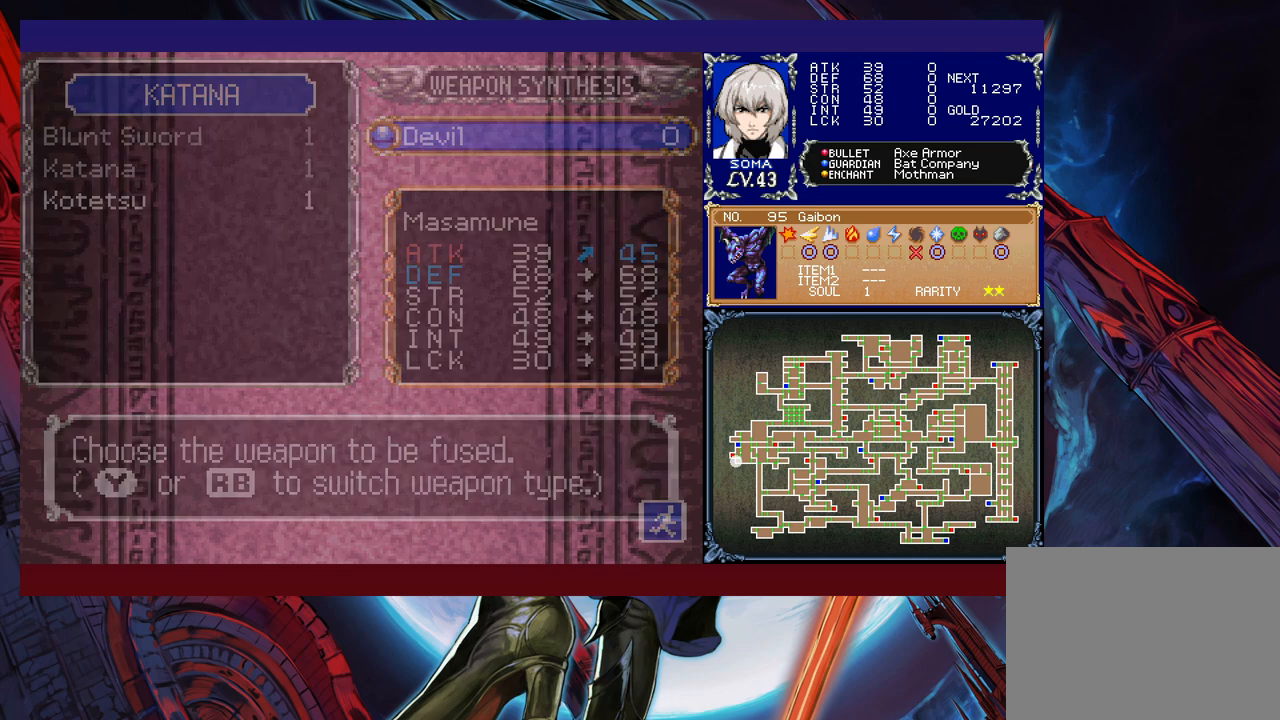
{"buttons": [], "left_stick": "right", "events": [[50, "left_stick", "right"], [183, "B", "down"], [233, "B", "up"], [300, "B", "down"], [400, "B", "up"]]}
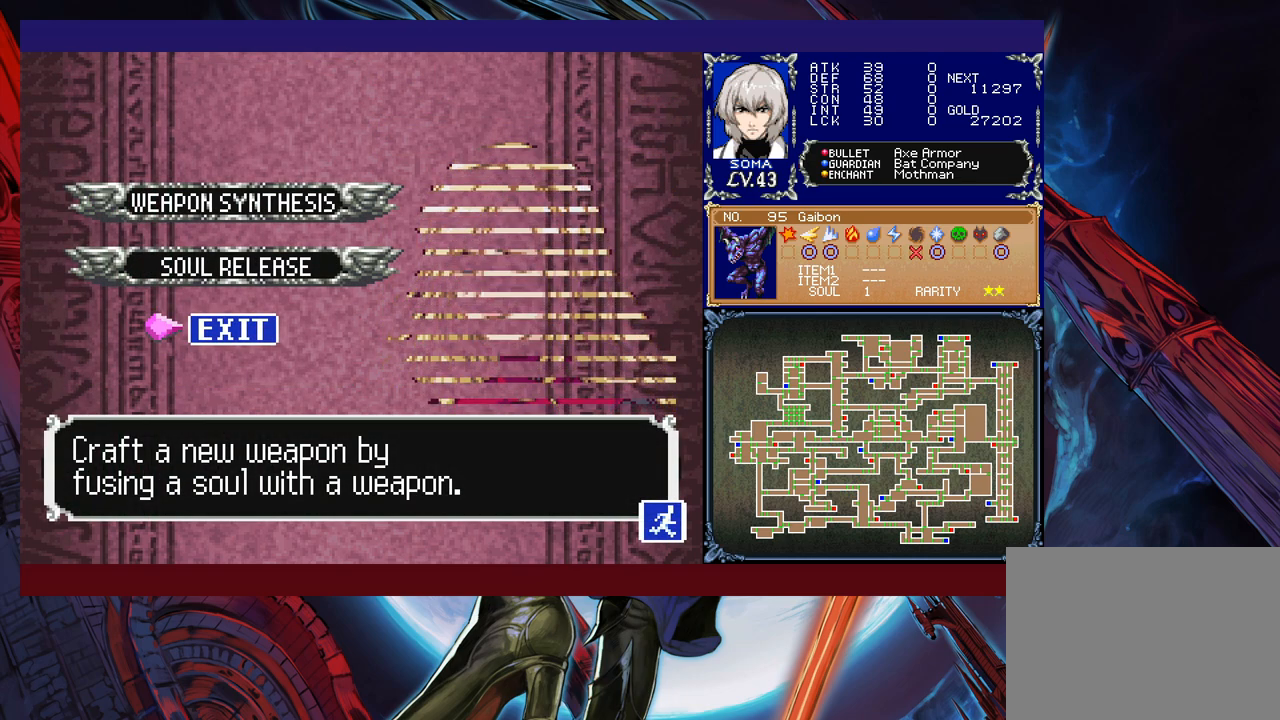
{"buttons": [], "left_stick": "right", "events": [[283, "Y", "down"], [283, "left_stick", "left"], [333, "B", "down"], [350, "Y", "up"], [383, "B", "up"], [383, "left_stick", "right"]]}
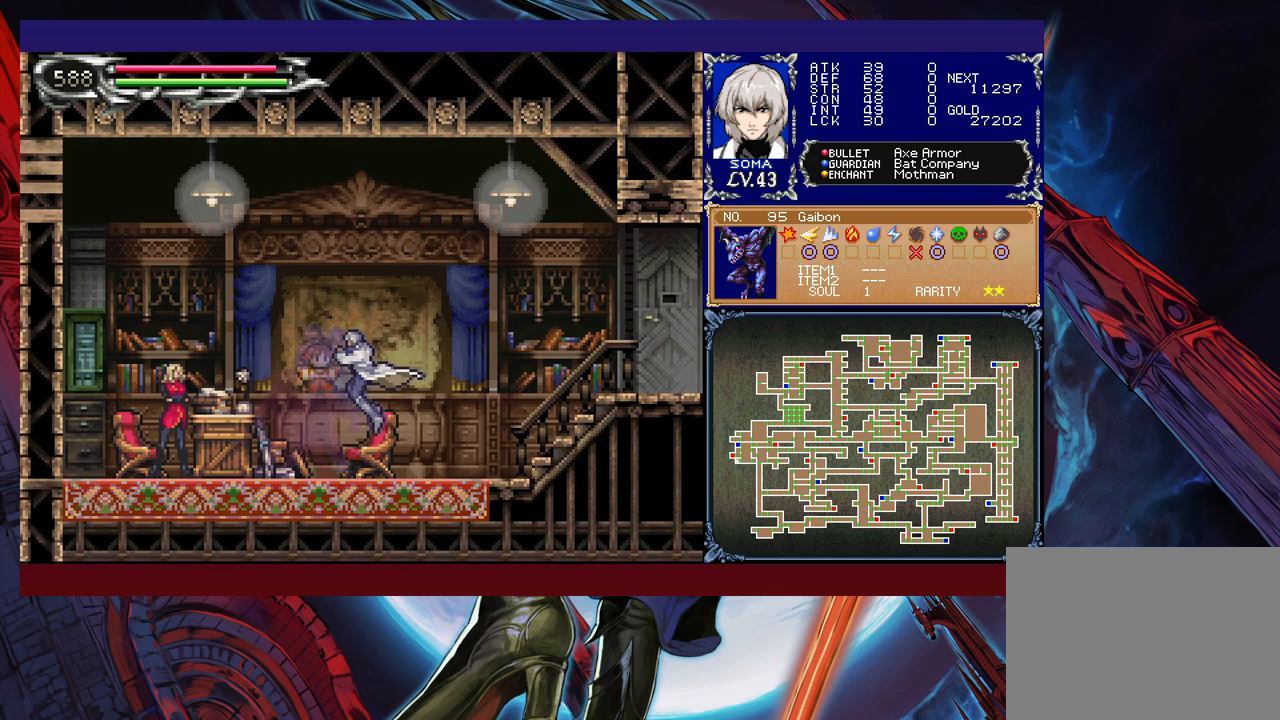
{"buttons": [], "left_stick": "down-right", "events": [[183, "Y", "down"], [183, "left_stick", "left"], [233, "B", "down"], [233, "Y", "up"], [283, "left_stick", "down-right"], [300, "B", "up"], [400, "B", "down"], [483, "B", "up"]]}
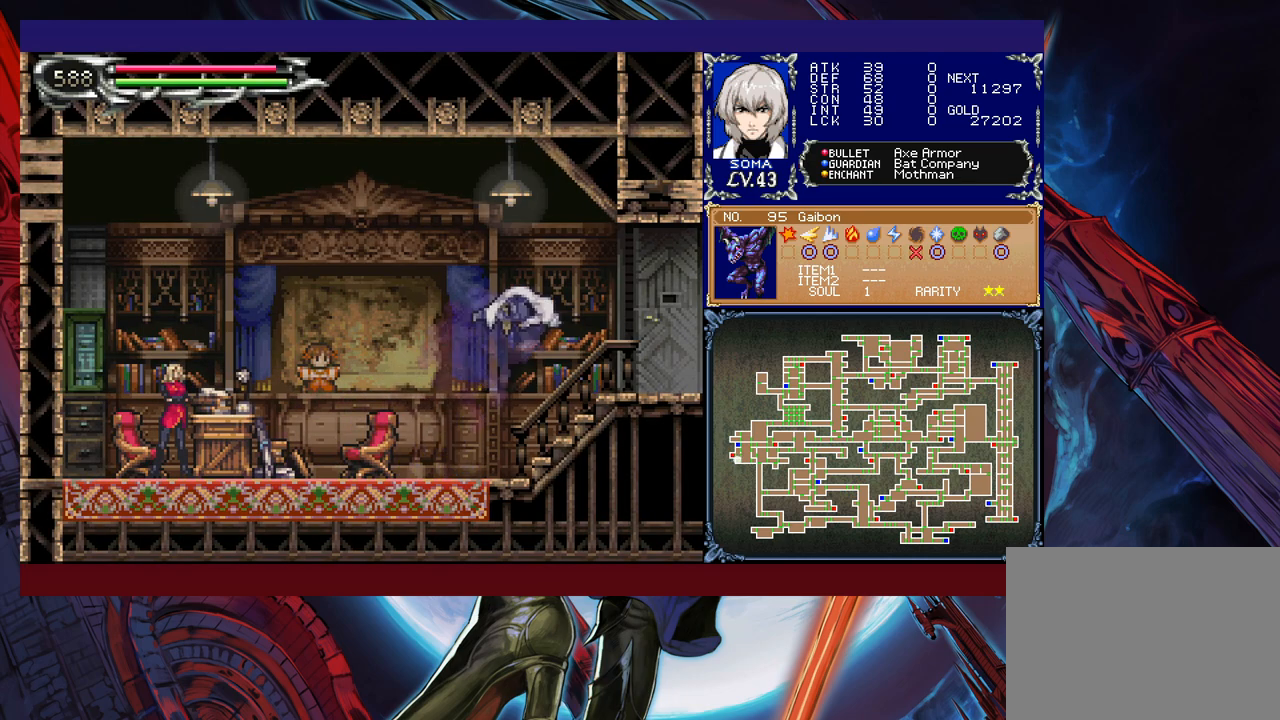
{"buttons": ["B"], "left_stick": "down-right", "events": [[33, "B", "down"], [100, "B", "up"], [183, "left_stick", "left"], [200, "Y", "down"], [250, "B", "down"], [250, "Y", "up"], [283, "left_stick", "down-right"], [433, "B", "up"], [483, "B", "down"]]}
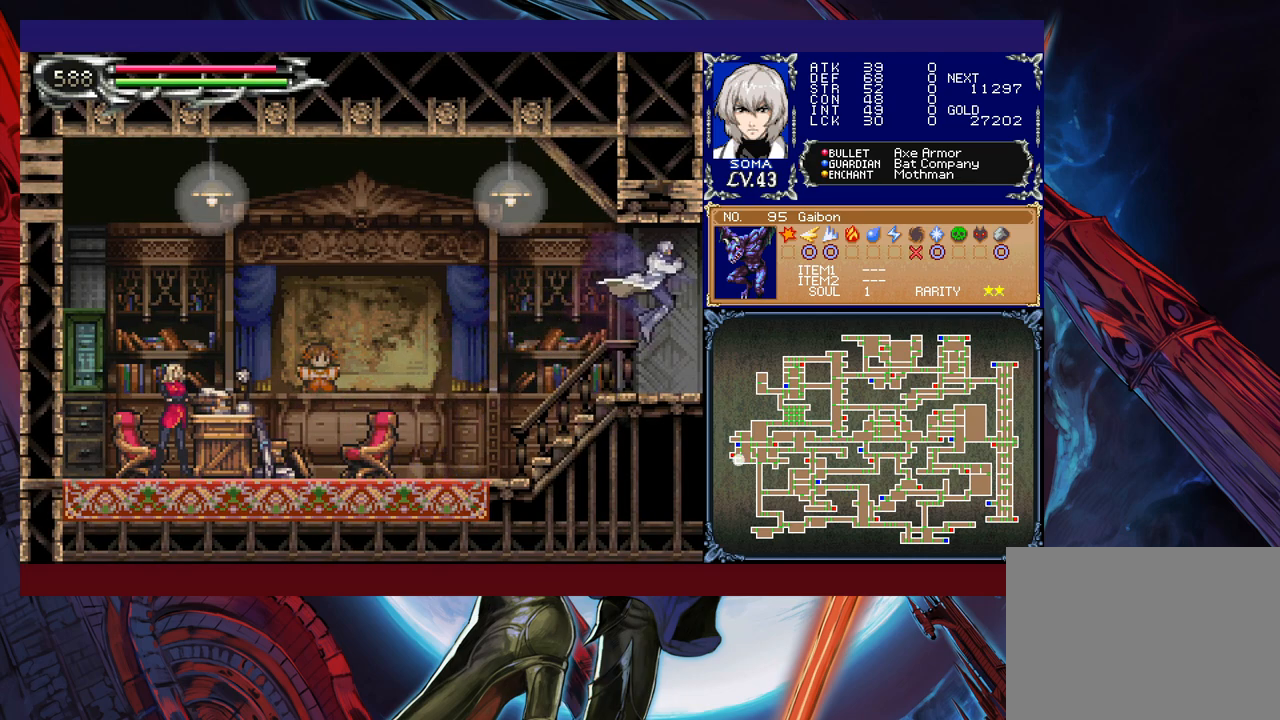
{"buttons": [], "left_stick": "right", "events": [[50, "B", "up"], [133, "left_stick", "left"], [150, "Y", "down"], [183, "B", "down"], [200, "Y", "up"], [233, "left_stick", "right"], [283, "B", "up"]]}
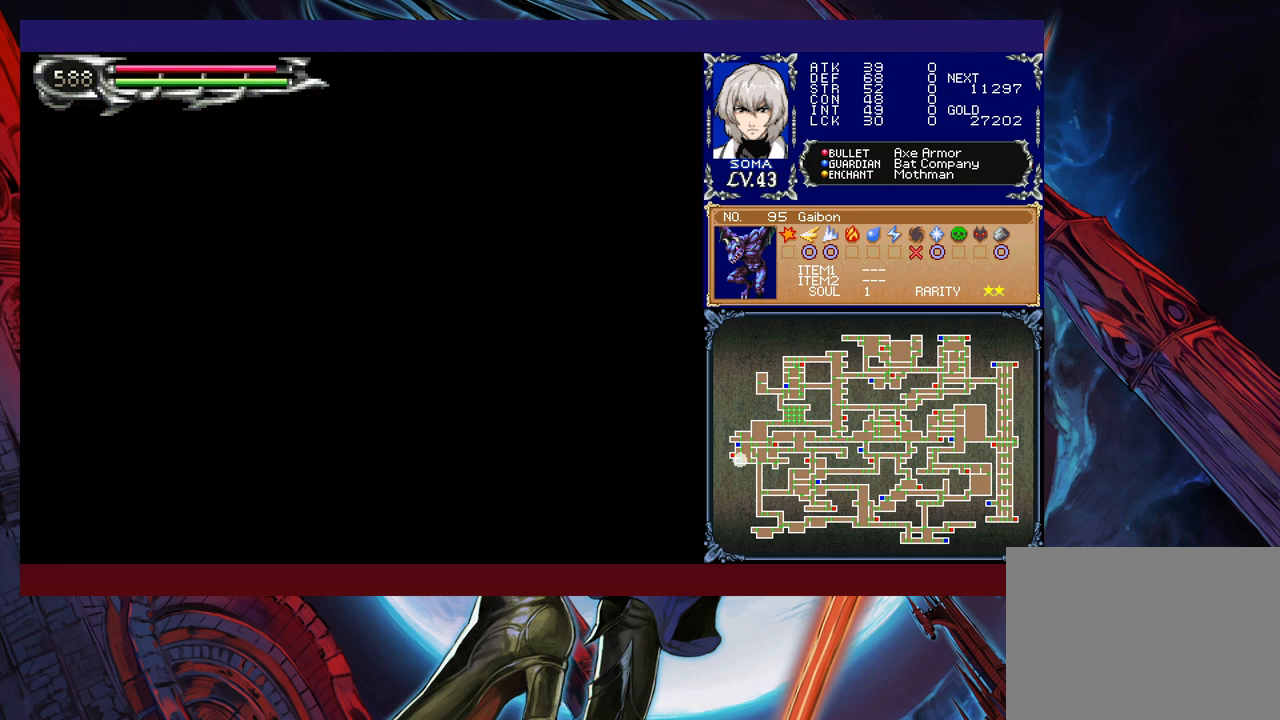
{"buttons": [], "left_stick": "down-right", "events": [[183, "left_stick", "left"], [233, "Y", "down"], [250, "B", "down"], [250, "Y", "up"], [283, "left_stick", "down-right"], [300, "B", "up"]]}
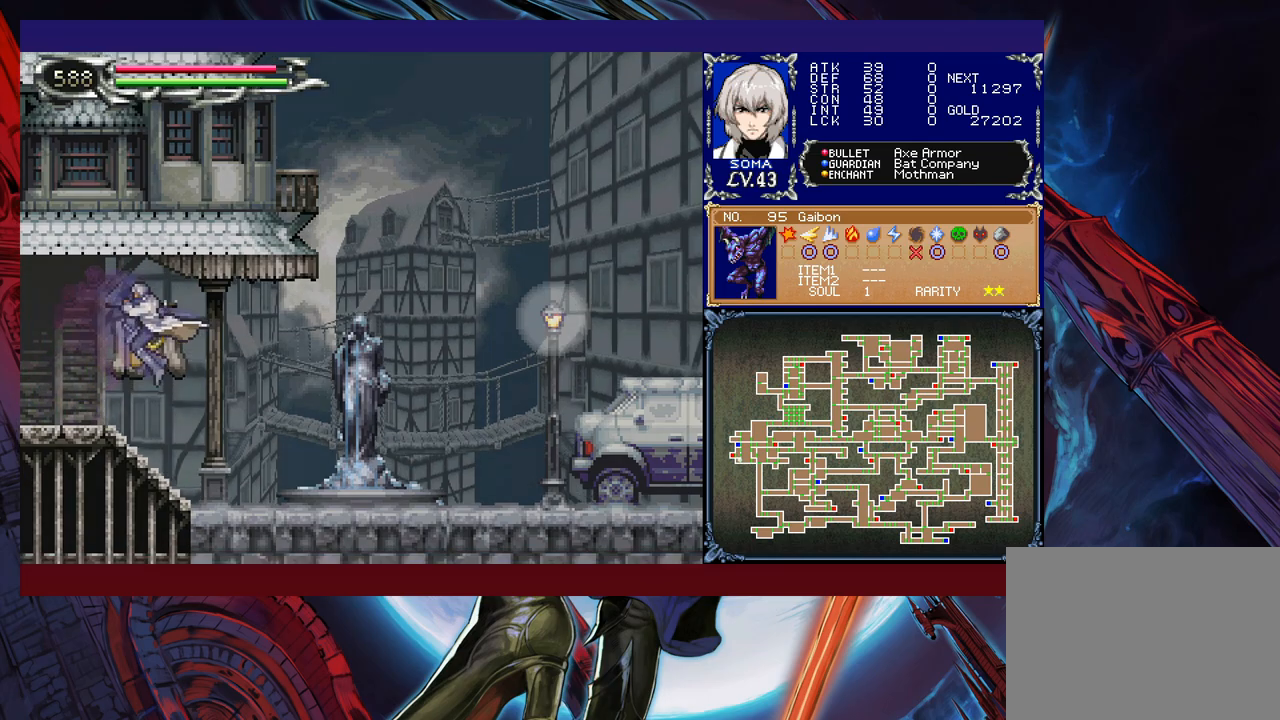
{"buttons": [], "left_stick": "down-right", "events": [[283, "Y", "down"], [283, "left_stick", "left"], [333, "B", "down"], [333, "Y", "up"], [383, "B", "up"], [383, "left_stick", "down-right"]]}
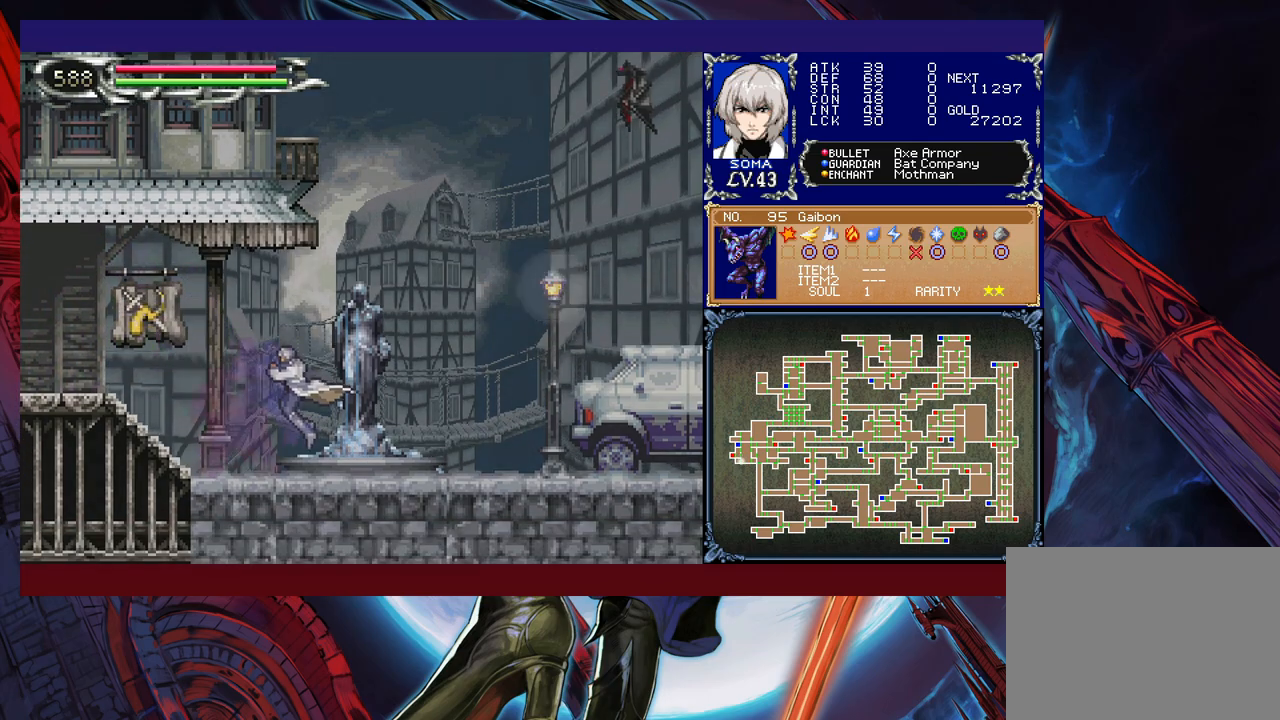
{"buttons": ["B"], "left_stick": "right", "events": [[133, "left_stick", "left"], [150, "Y", "down"], [183, "B", "down"], [183, "Y", "up"], [233, "B", "up"], [233, "left_stick", "right"], [500, "B", "down"]]}
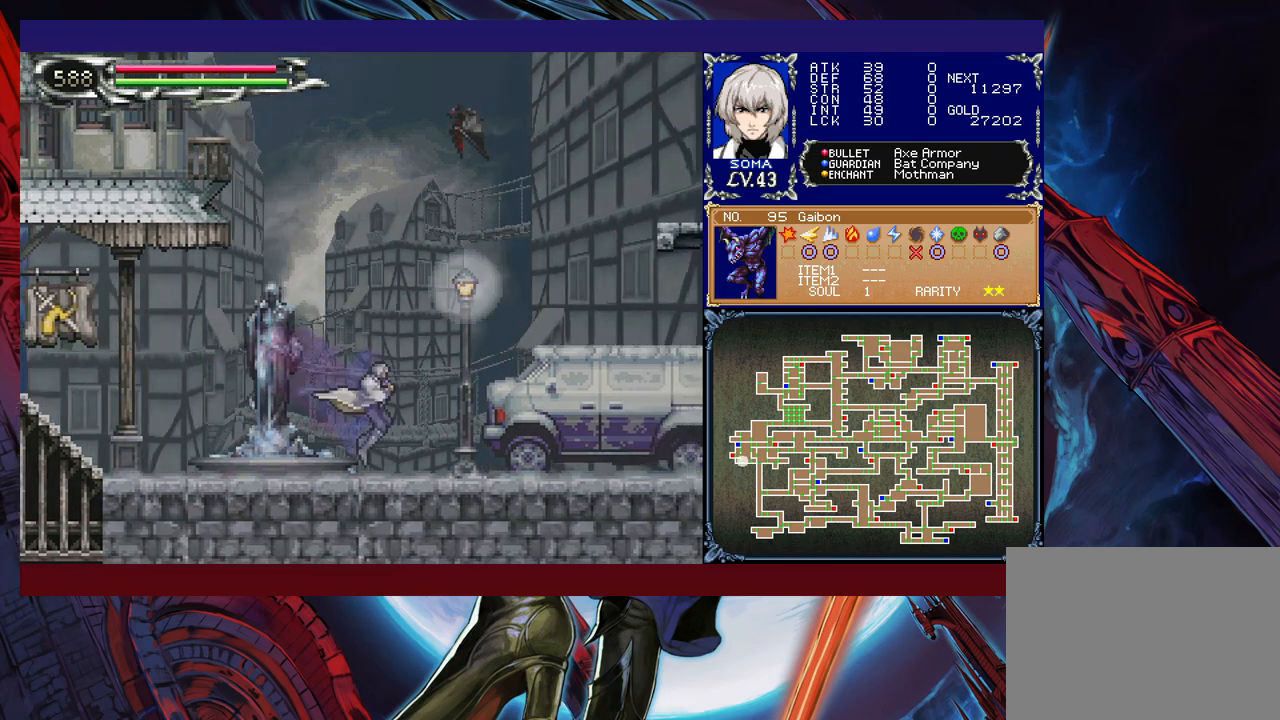
{"buttons": ["B"], "left_stick": "right", "events": [[50, "A", "down"], [83, "B", "up"], [133, "A", "up"], [383, "B", "down"]]}
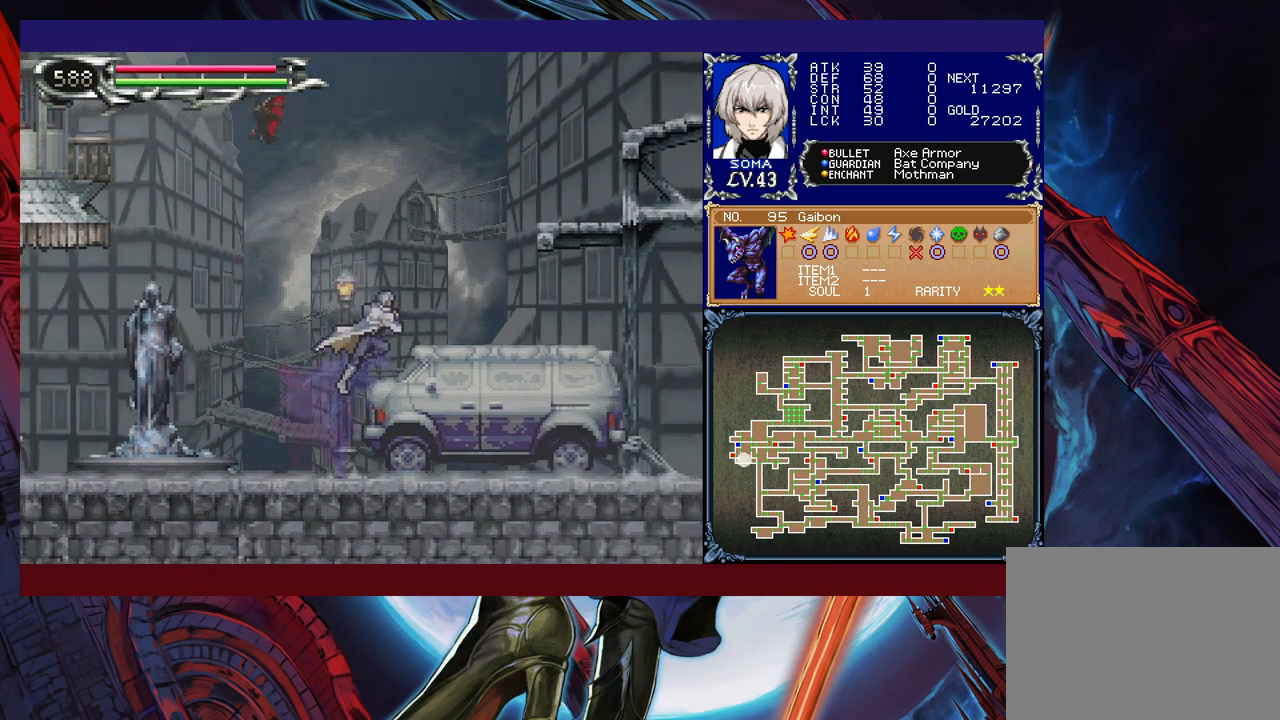
{"buttons": ["B"], "left_stick": "right", "events": [[83, "B", "up"], [383, "B", "down"]]}
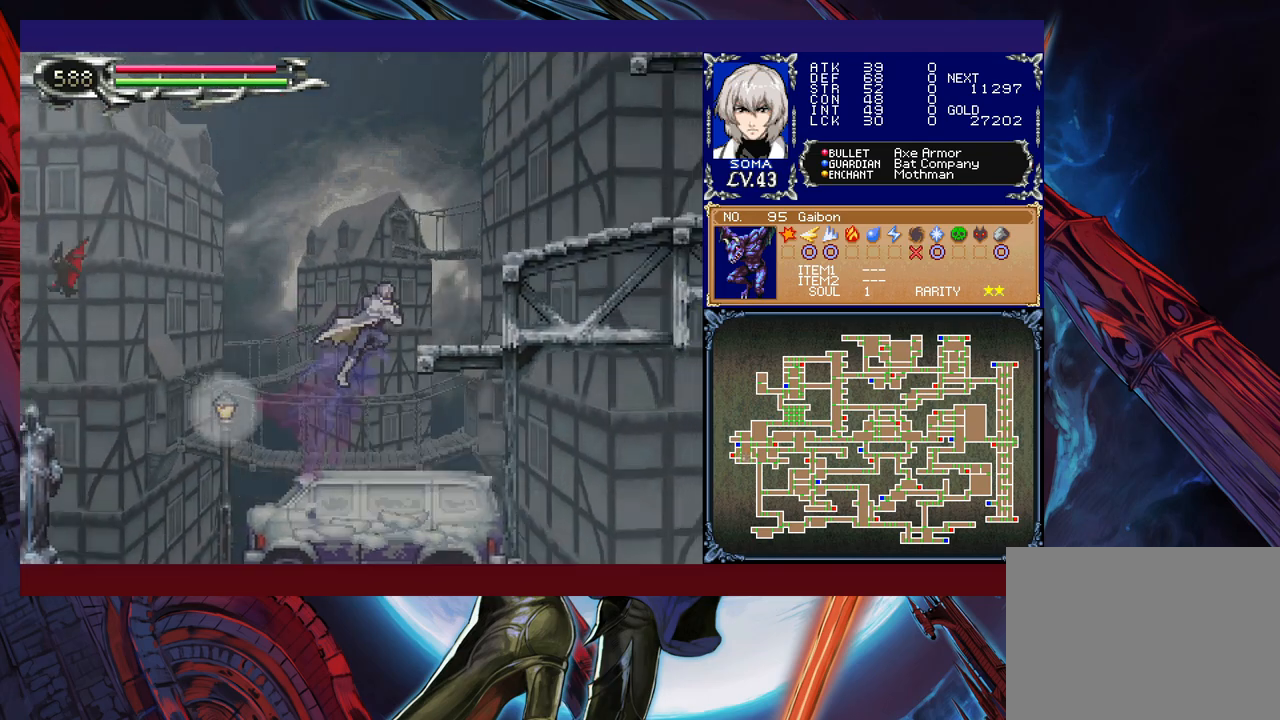
{"buttons": ["B"], "left_stick": "down-right", "events": [[433, "B", "up"], [433, "left_stick", "down-right"], [483, "B", "down"]]}
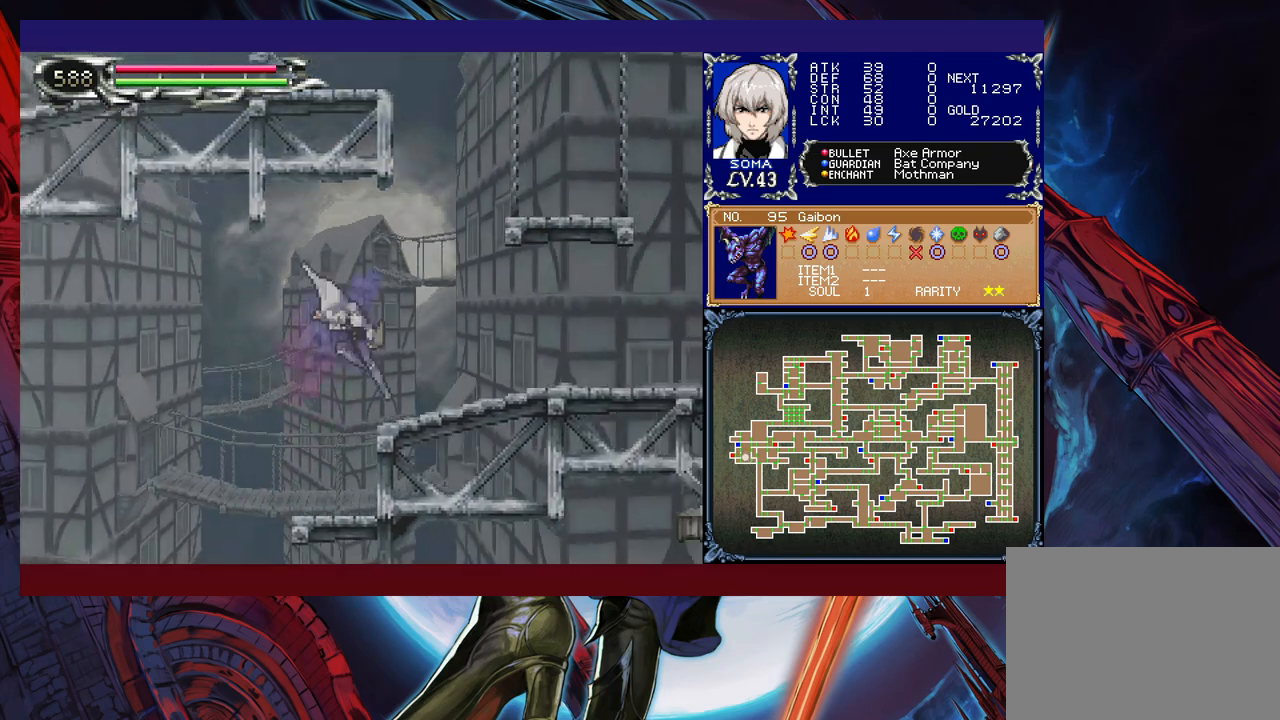
{"buttons": ["B"], "left_stick": "down-right", "events": [[50, "B", "up"], [133, "left_stick", "left"], [150, "Y", "down"], [183, "B", "down"], [233, "Y", "up"], [233, "left_stick", "down-right"], [383, "B", "up"], [450, "B", "down"]]}